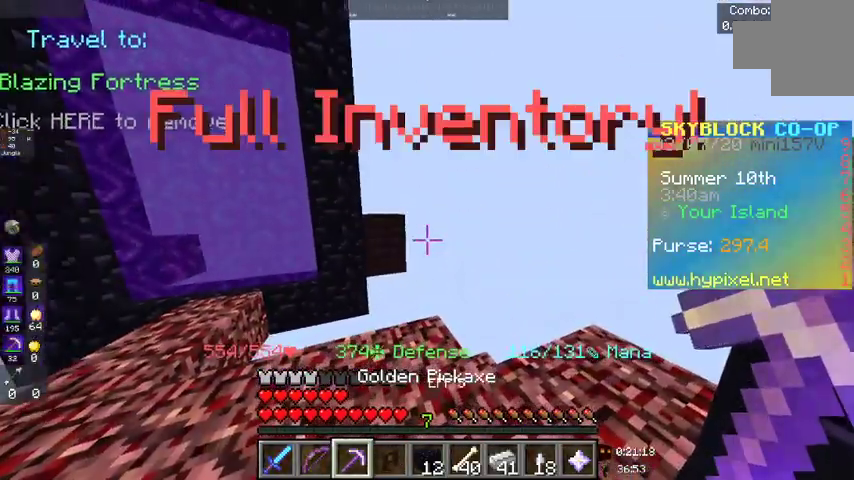
Gameplay with keyboard and mouse; each line is a JSON object with the keys and mouse buttons held at the frame after it. "events" lists presses ("down") and releases ("up") of "a", "d", "s", "space", "w", "mouse_left" and "mouse_right" between this image and that frame as [ms after this image, input, new state], when the widget could be followed in between. "mouse_left", "mouse_right" = the "left", "right" buttons of the "mouse" list. No other keys are recorded. Fast repeated clicks can show as one long hold. Mouse movement is not recorded.
{"keys": [], "mouse": [], "events": [[267, "w", "down"], [467, "w", "up"]]}
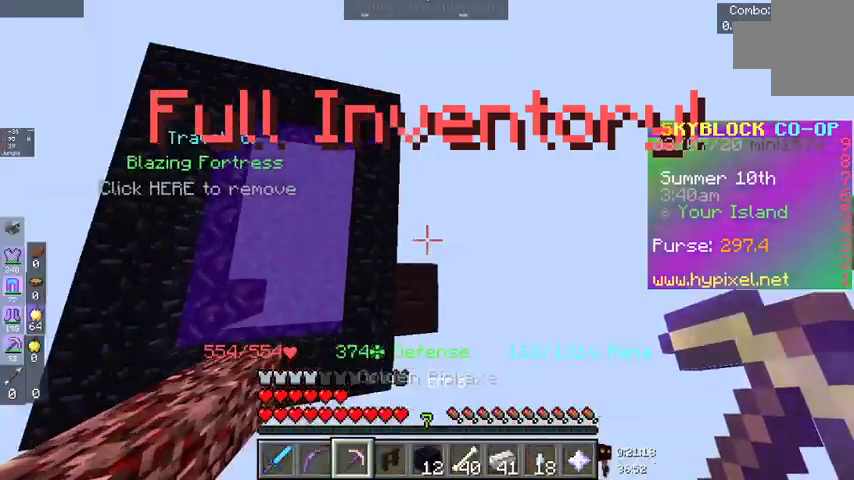
{"keys": [], "mouse": [], "events": []}
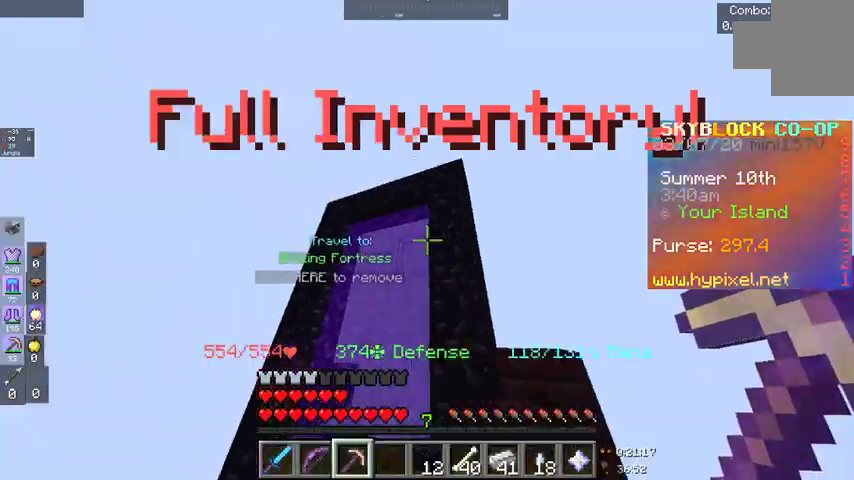
{"keys": [], "mouse": [], "events": []}
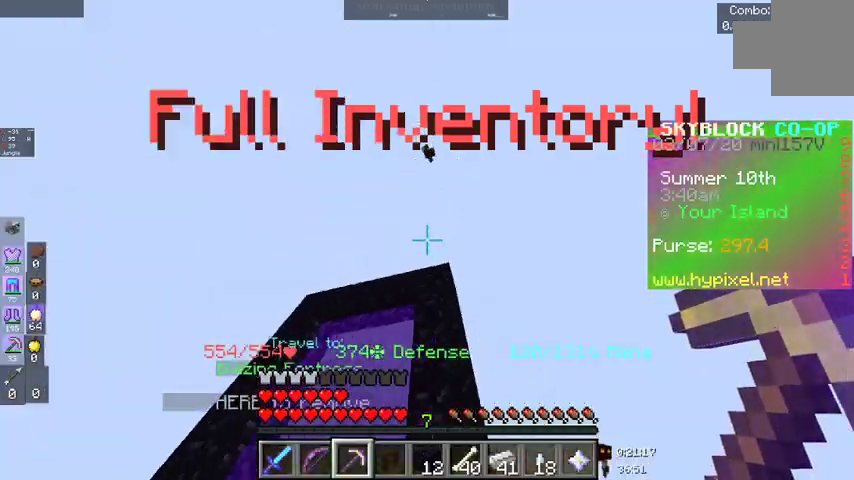
{"keys": [], "mouse": [], "events": []}
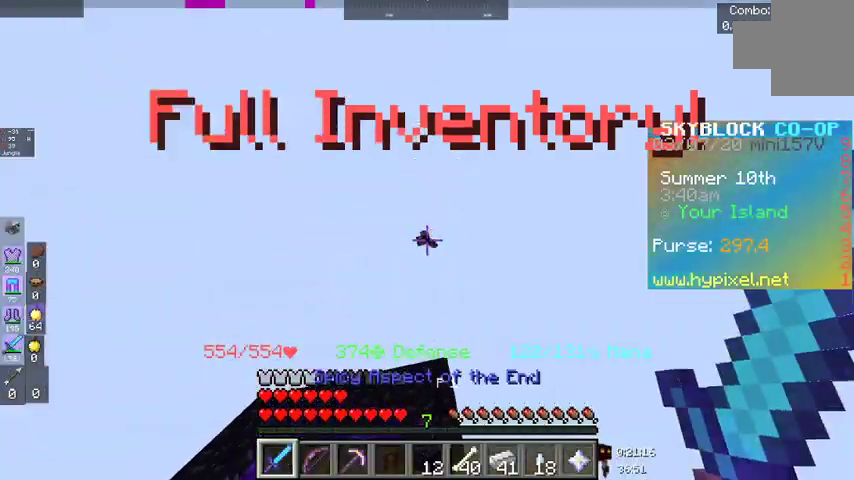
{"keys": [], "mouse": [], "events": []}
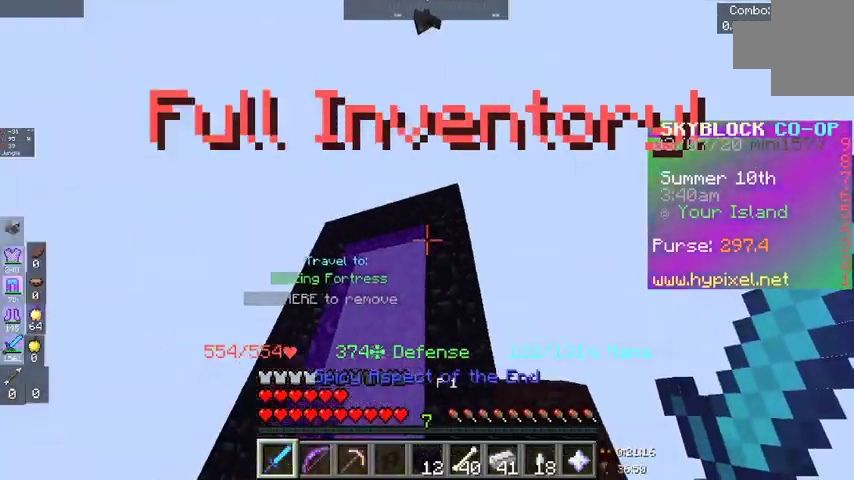
{"keys": ["space", "w"], "mouse": ["right"], "events": [[233, "w", "down"], [300, "space", "down"], [433, "mouse_right", "down"]]}
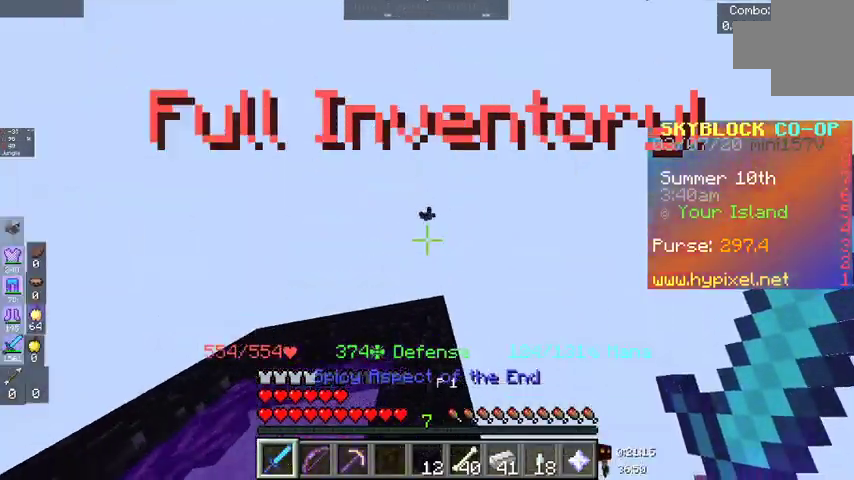
{"keys": [], "mouse": [], "events": [[133, "mouse_right", "up"], [133, "space", "up"], [233, "mouse_right", "down"], [433, "w", "up"], [467, "mouse_right", "up"]]}
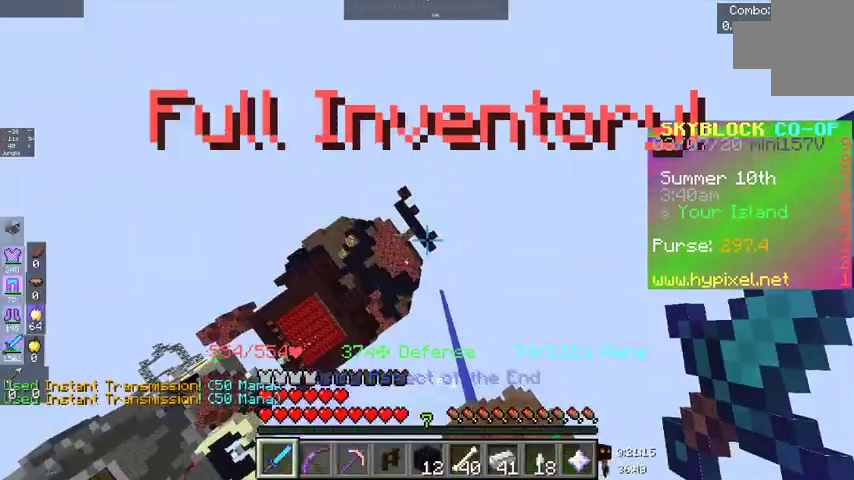
{"keys": ["a", "w"], "mouse": [], "events": [[400, "w", "down"], [433, "a", "down"]]}
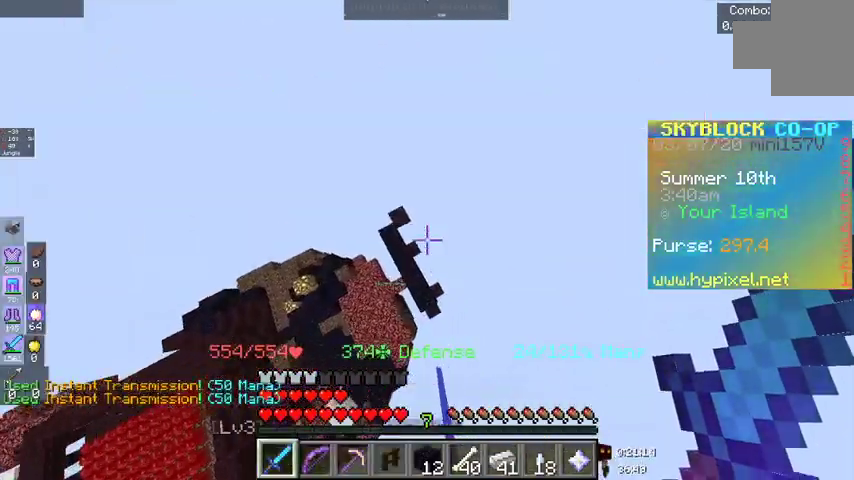
{"keys": ["a"], "mouse": [], "events": [[67, "a", "up"], [200, "a", "down"], [433, "w", "up"]]}
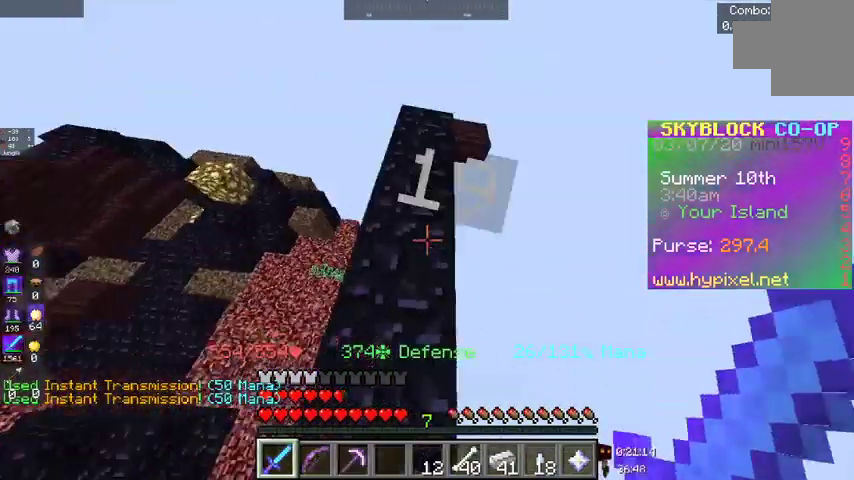
{"keys": ["d", "w"], "mouse": [], "events": [[300, "a", "up"], [300, "w", "down"], [500, "d", "down"]]}
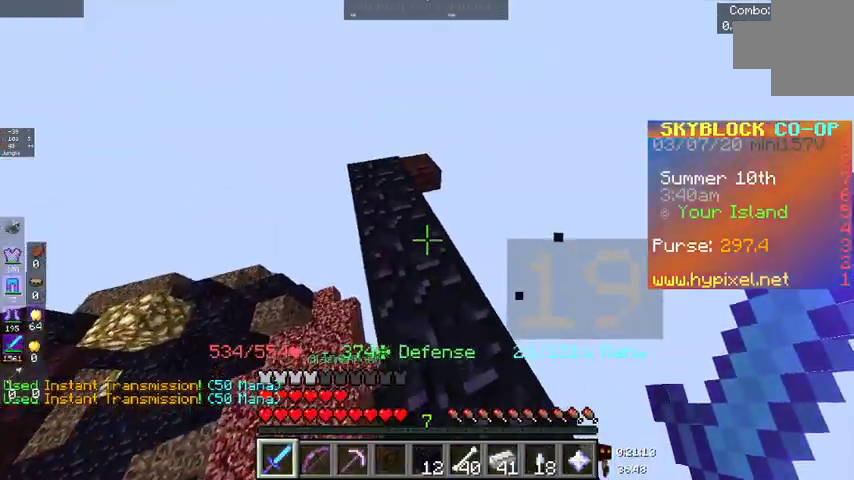
{"keys": ["w"], "mouse": [], "events": [[233, "d", "up"]]}
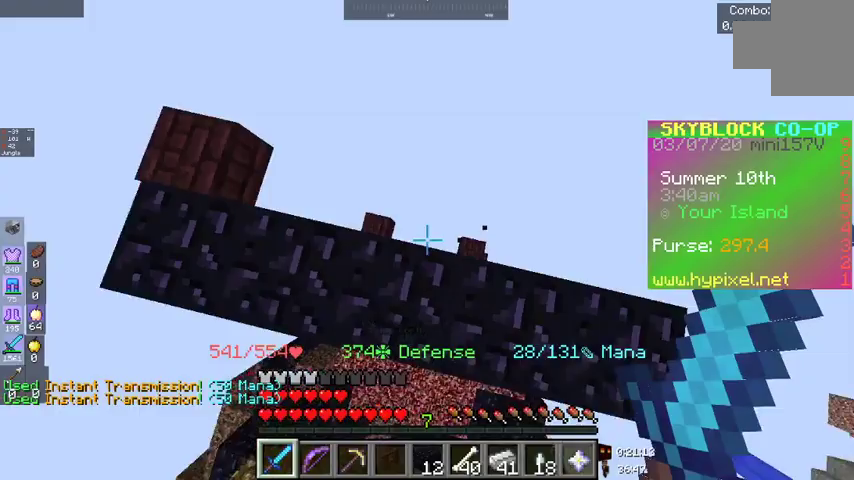
{"keys": ["a", "w"], "mouse": [], "events": [[33, "d", "down"], [233, "d", "up"], [367, "w", "up"], [467, "a", "down"], [467, "w", "down"]]}
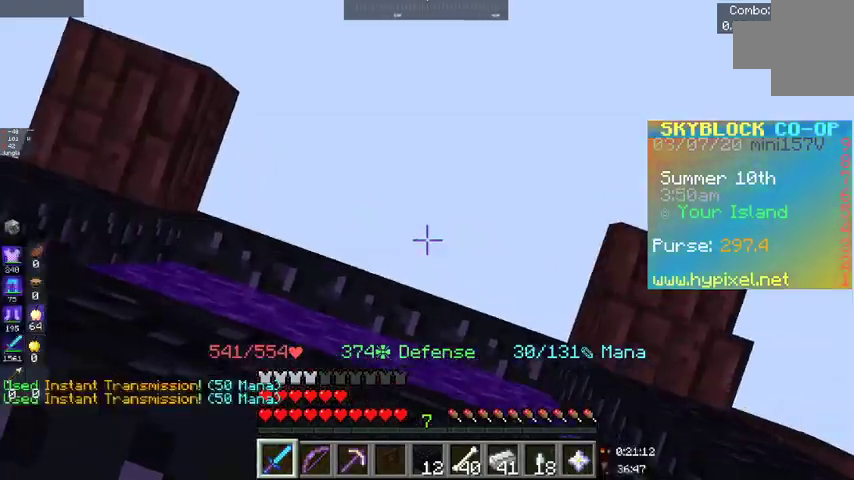
{"keys": ["a", "w"], "mouse": [], "events": []}
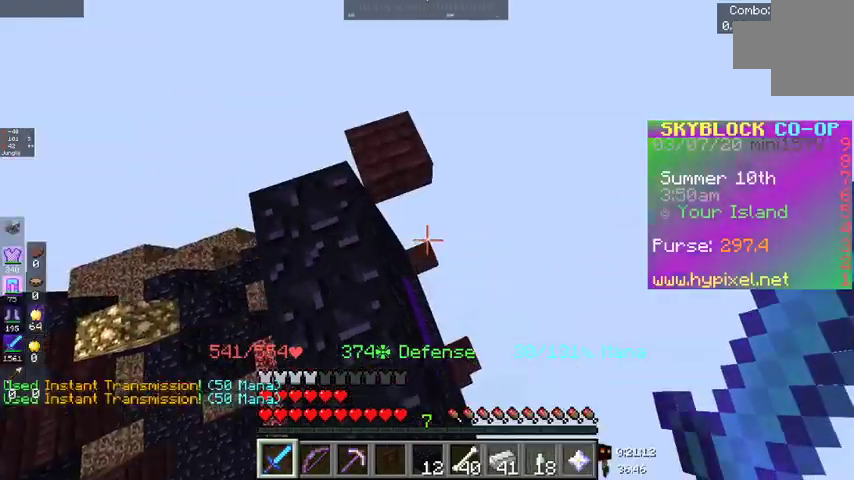
{"keys": [], "mouse": [], "events": [[100, "w", "up"], [300, "a", "up"]]}
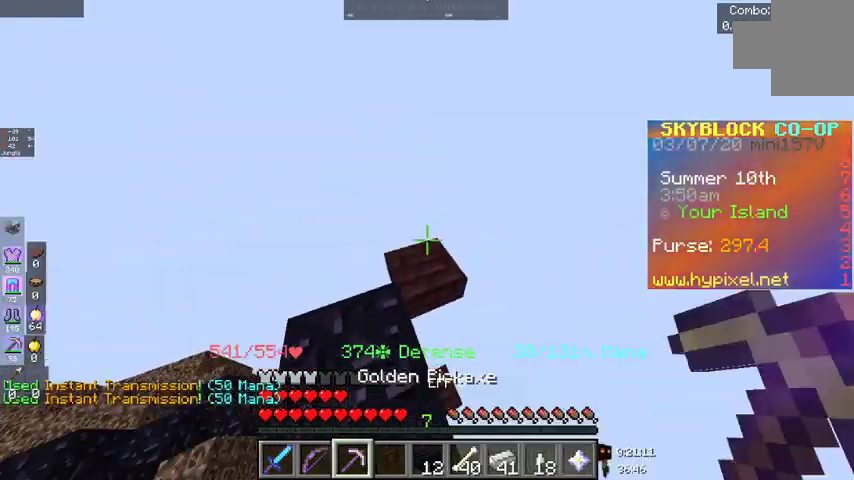
{"keys": [], "mouse": ["left"], "events": [[100, "mouse_left", "down"]]}
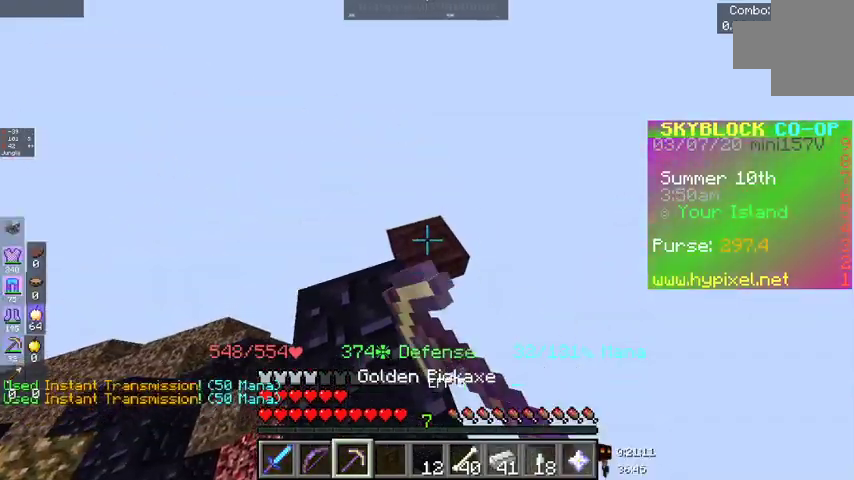
{"keys": ["w"], "mouse": [], "events": [[500, "mouse_left", "up"], [500, "w", "down"]]}
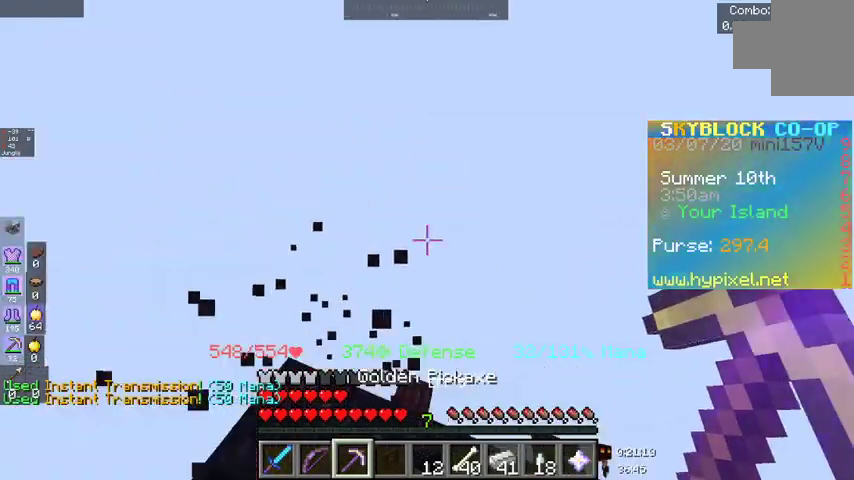
{"keys": [], "mouse": [], "events": [[100, "mouse_left", "down"], [233, "a", "down"], [300, "mouse_left", "up"], [367, "w", "up"], [400, "a", "up"]]}
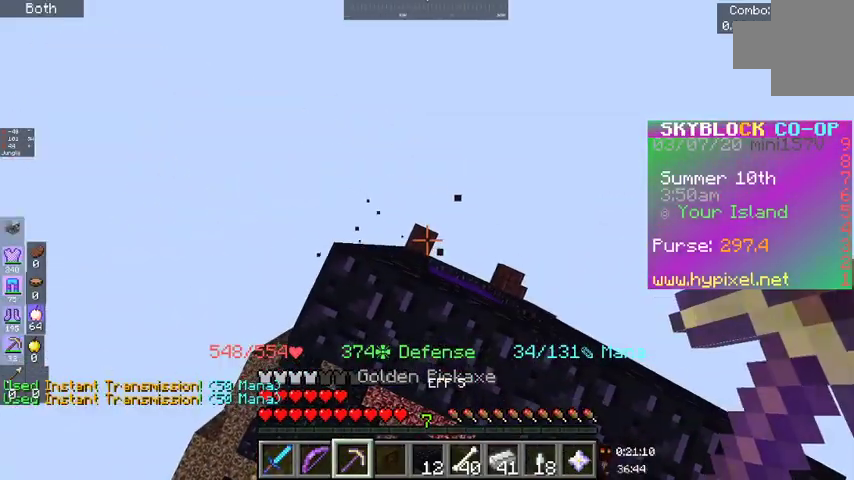
{"keys": [], "mouse": [], "events": [[300, "w", "down"], [500, "w", "up"]]}
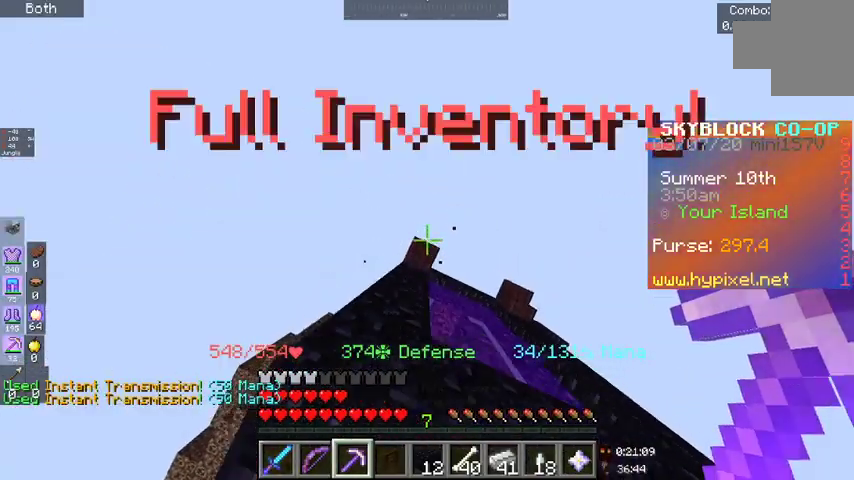
{"keys": ["d", "s"], "mouse": [], "events": [[133, "s", "down"], [500, "d", "down"]]}
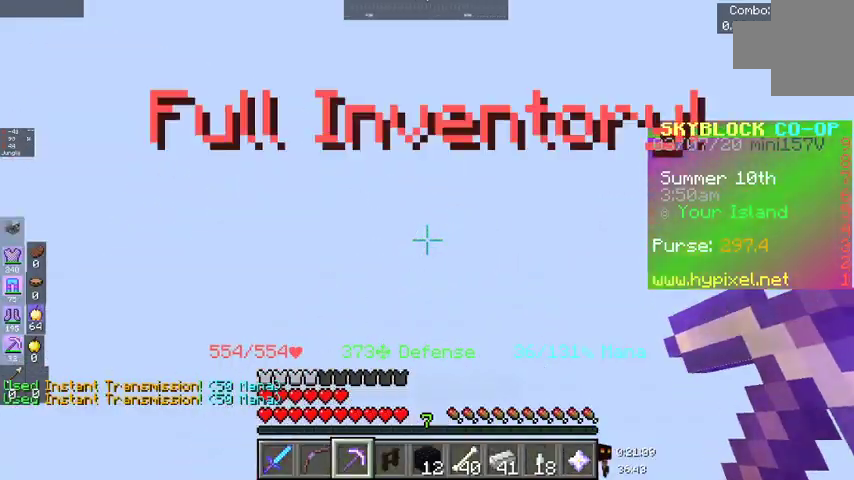
{"keys": ["space"], "mouse": ["right"], "events": [[100, "space", "down"], [133, "d", "up"], [367, "mouse_right", "down"], [367, "s", "up"]]}
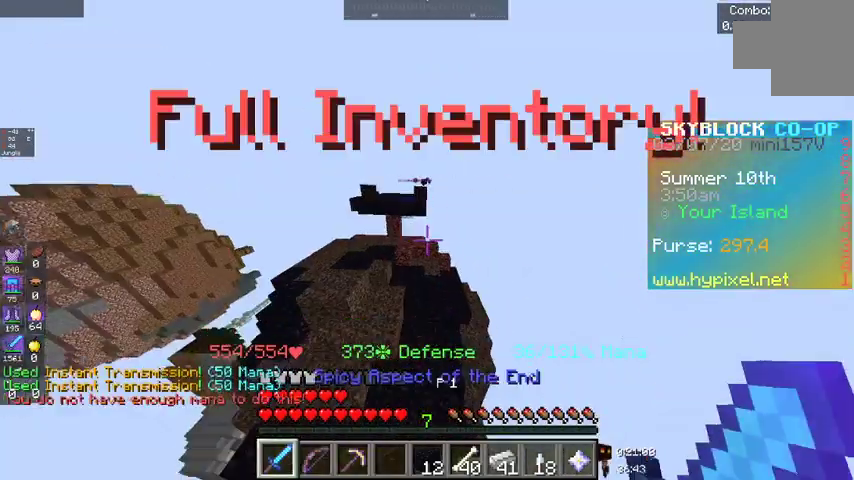
{"keys": [], "mouse": [], "events": [[100, "mouse_right", "up"], [400, "space", "up"]]}
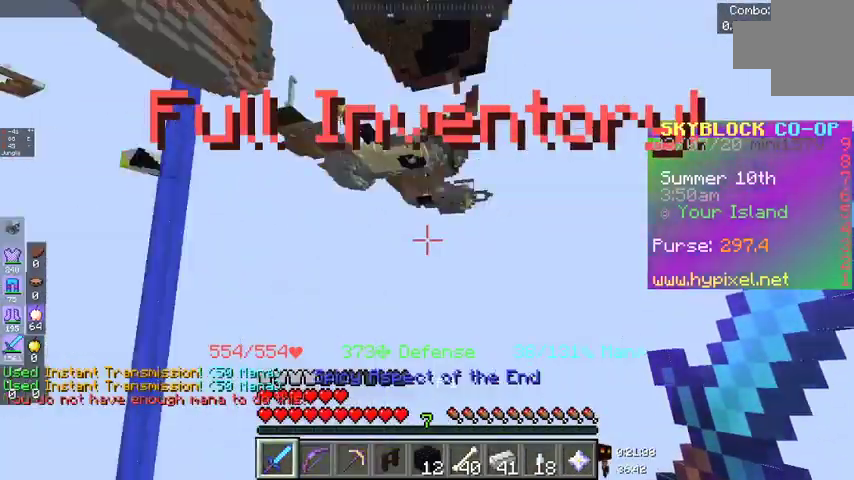
{"keys": [], "mouse": [], "events": []}
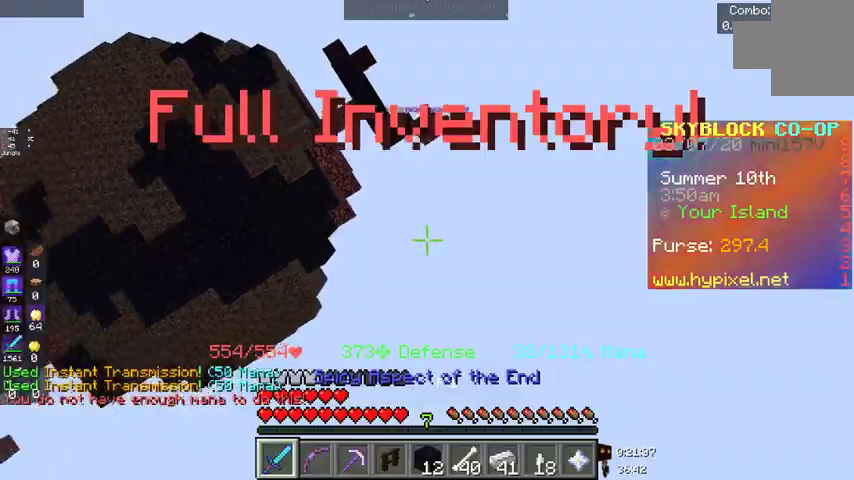
{"keys": [], "mouse": [], "events": []}
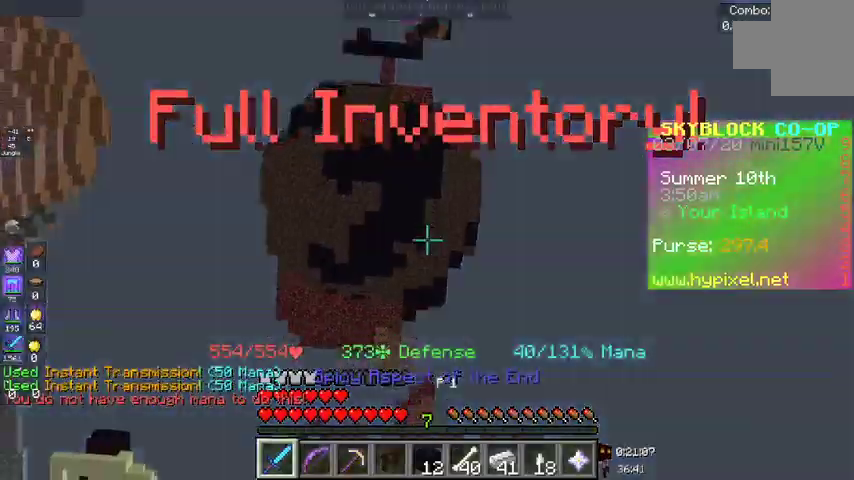
{"keys": [], "mouse": [], "events": []}
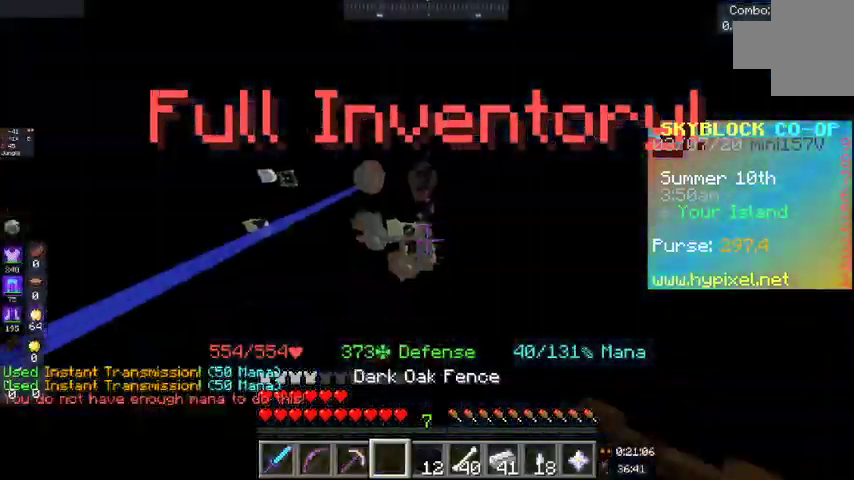
{"keys": [], "mouse": [], "events": []}
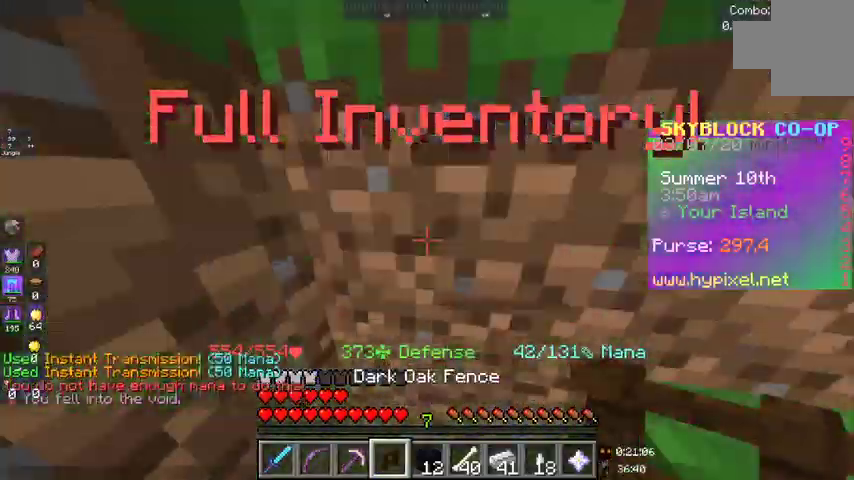
{"keys": [], "mouse": [], "events": []}
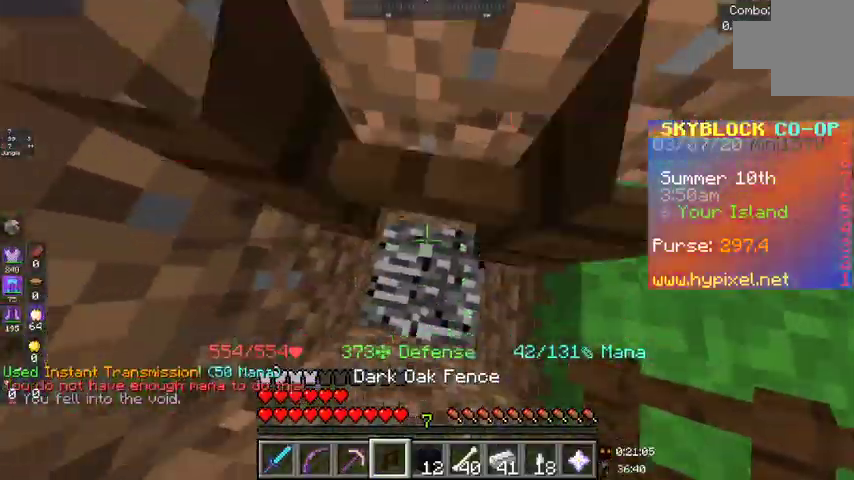
{"keys": [], "mouse": [], "events": [[267, "space", "down"], [433, "space", "up"]]}
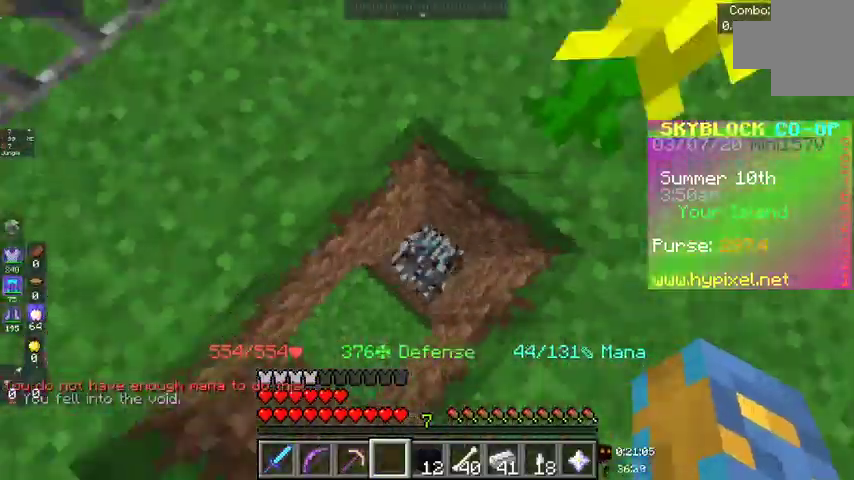
{"keys": ["a"], "mouse": [], "events": [[33, "s", "down"], [467, "s", "up"], [500, "a", "down"]]}
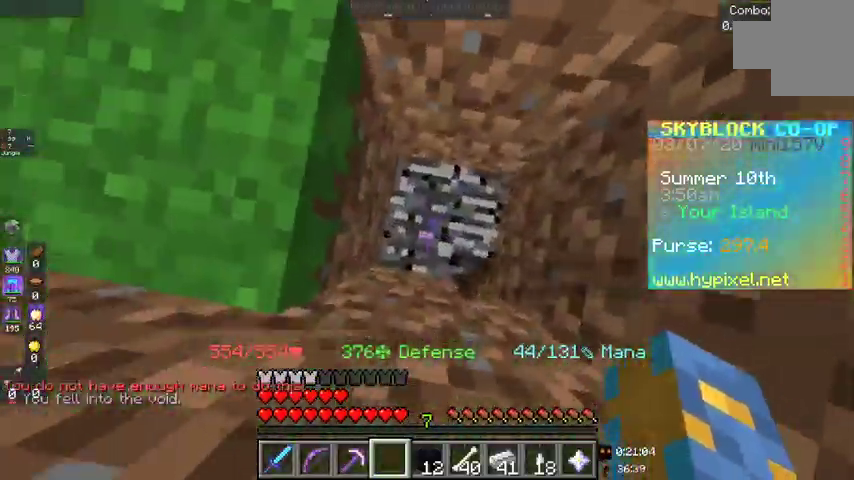
{"keys": ["a", "w"], "mouse": [], "events": [[200, "space", "down"], [233, "w", "down"], [467, "space", "up"]]}
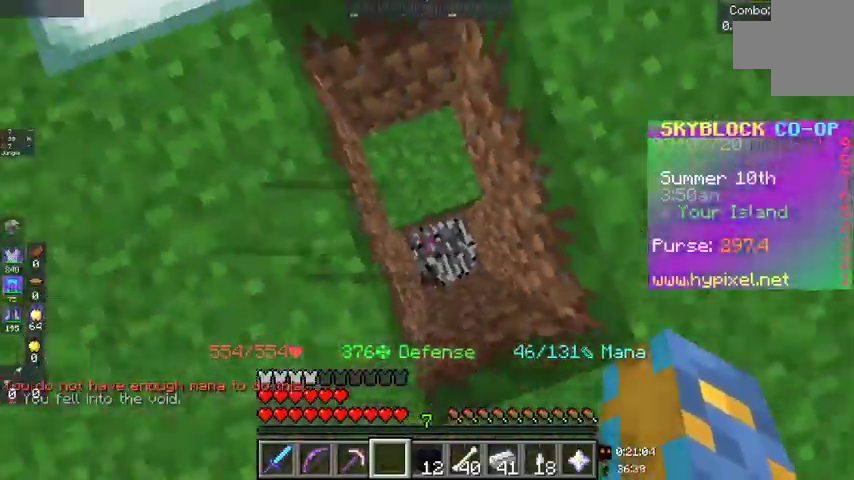
{"keys": ["a", "w"], "mouse": [], "events": []}